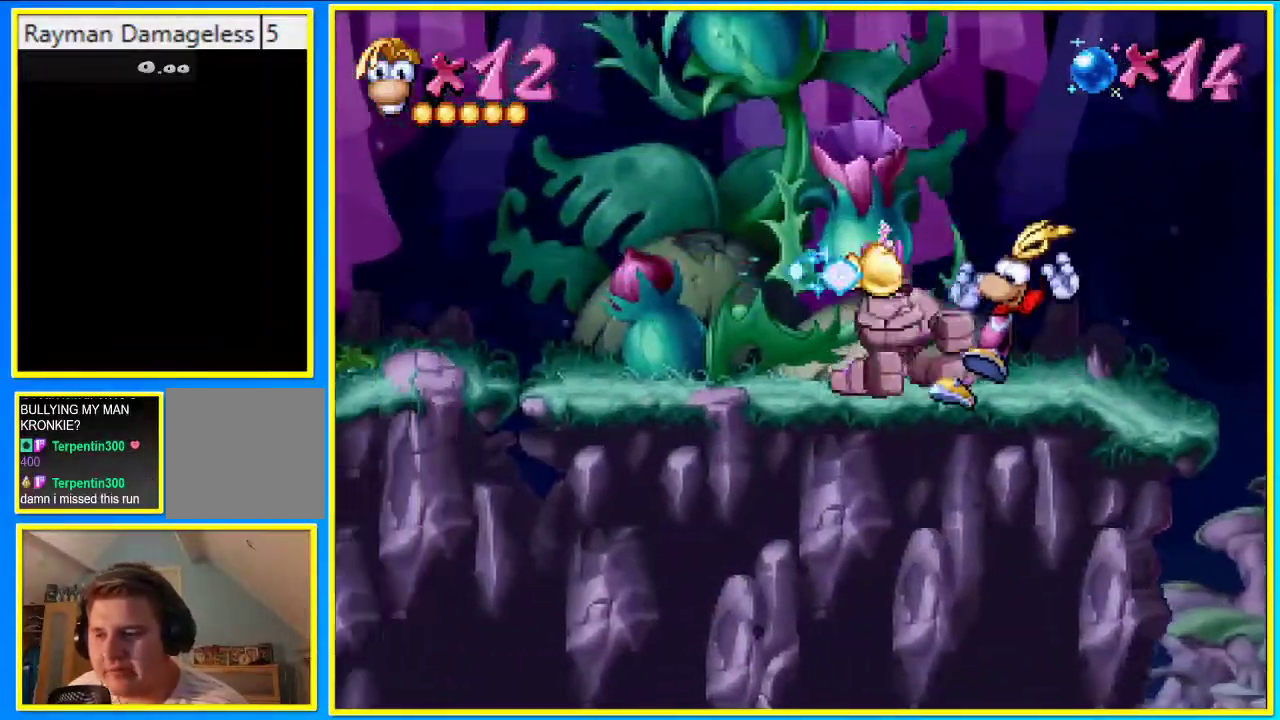
Gameplay with a controller (PlayStation layout); each line is a JSON object with the inputs held at the frame after it. "events" lists button and stick changes between this image and that frame as [ms after this image, input, new state], when the widget could be followed in between. Not read: CIRCLE DPAD_LEFT L3 R3.
{"buttons": [], "left_stick": "center", "right_stick": "center", "events": []}
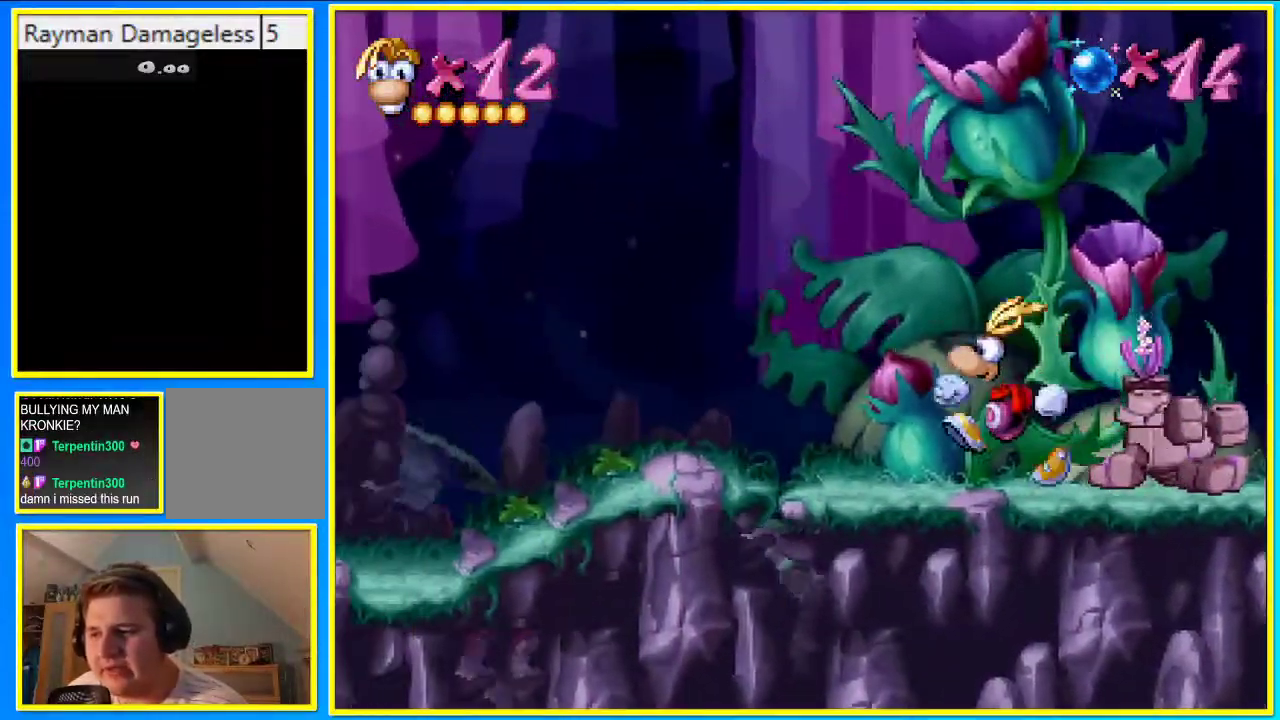
{"buttons": [], "left_stick": "center", "right_stick": "center", "events": []}
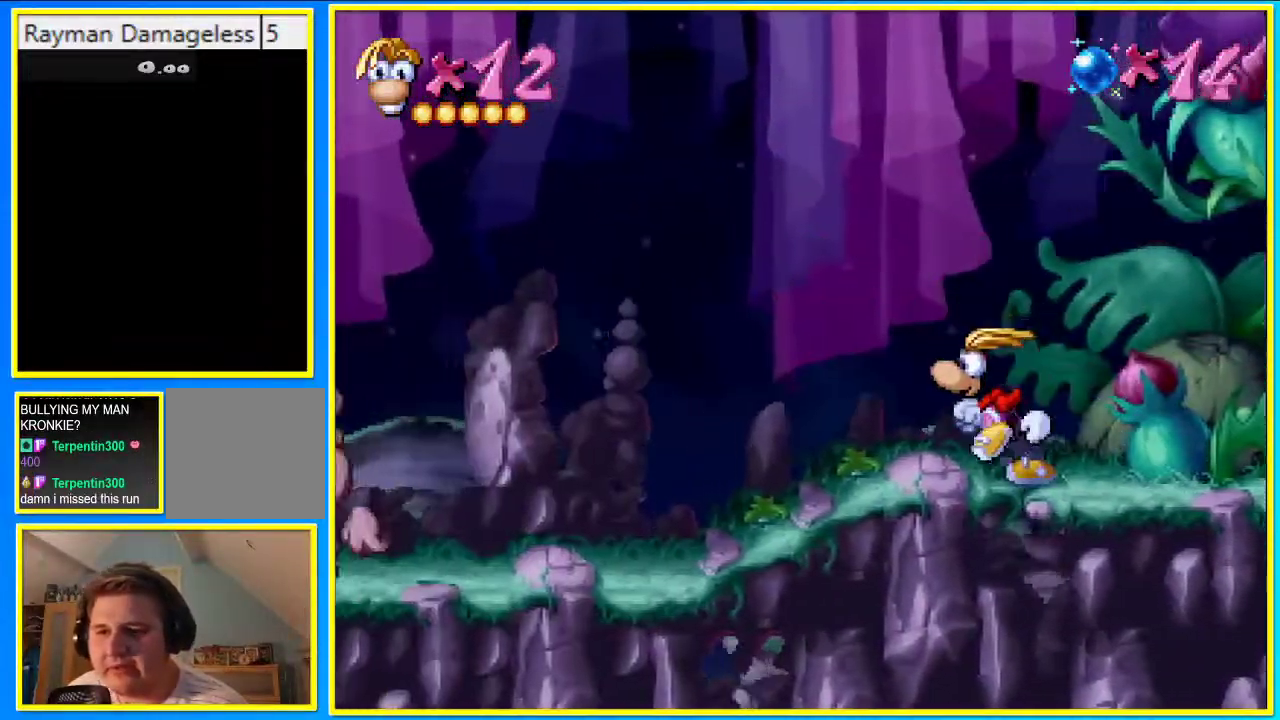
{"buttons": [], "left_stick": "center", "right_stick": "center", "events": []}
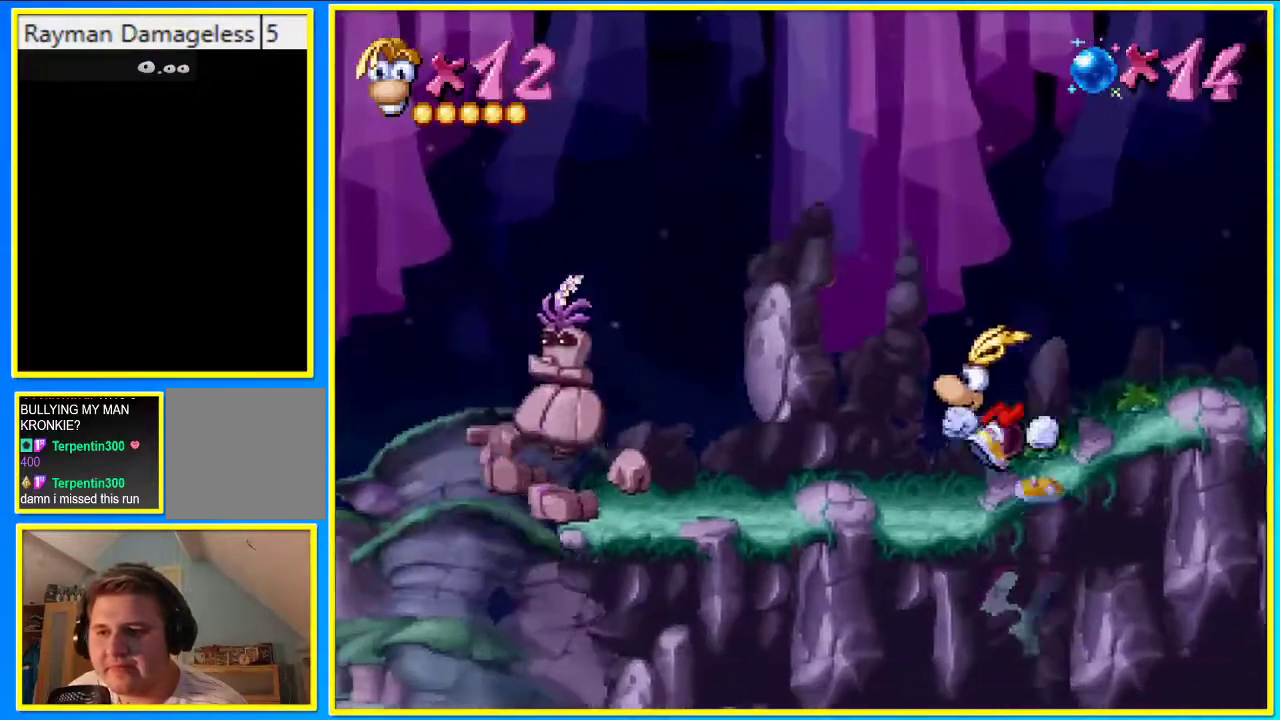
{"buttons": [], "left_stick": "center", "right_stick": "center", "events": [[167, "CROSS", "down"], [201, "SQUARE", "down"], [268, "CROSS", "up"], [302, "SQUARE", "up"]]}
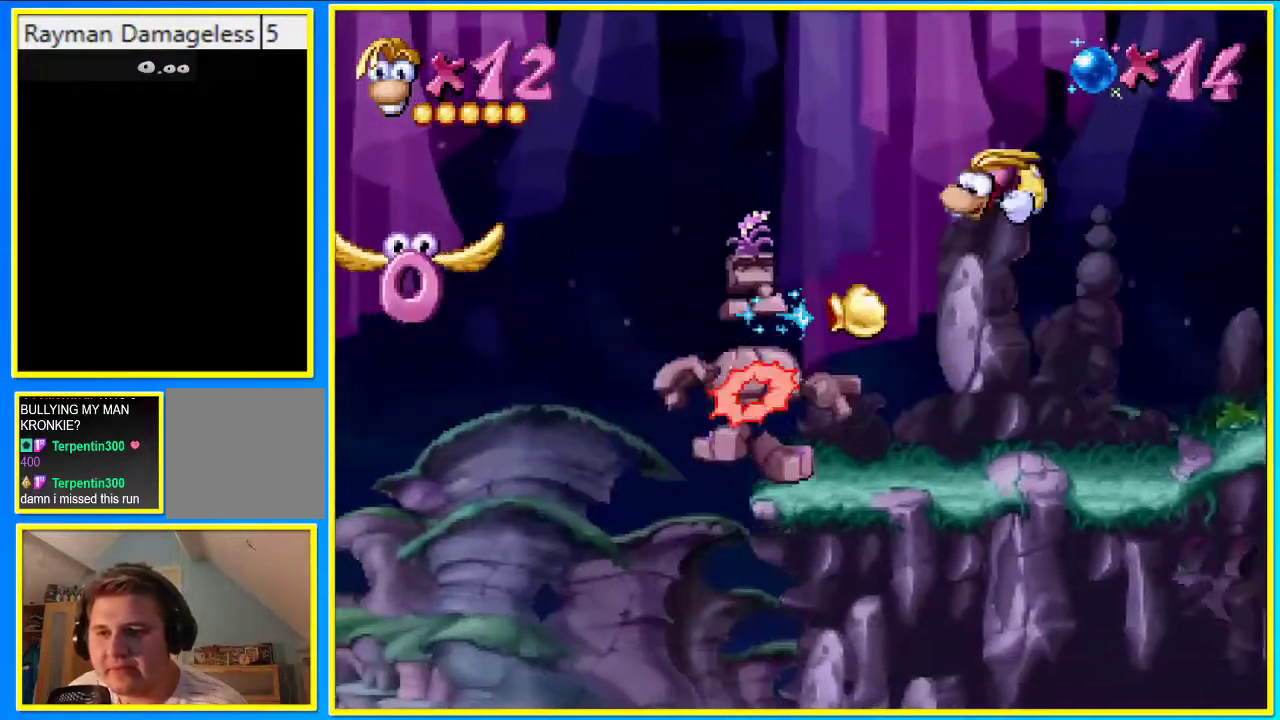
{"buttons": [], "left_stick": "center", "right_stick": "center", "events": []}
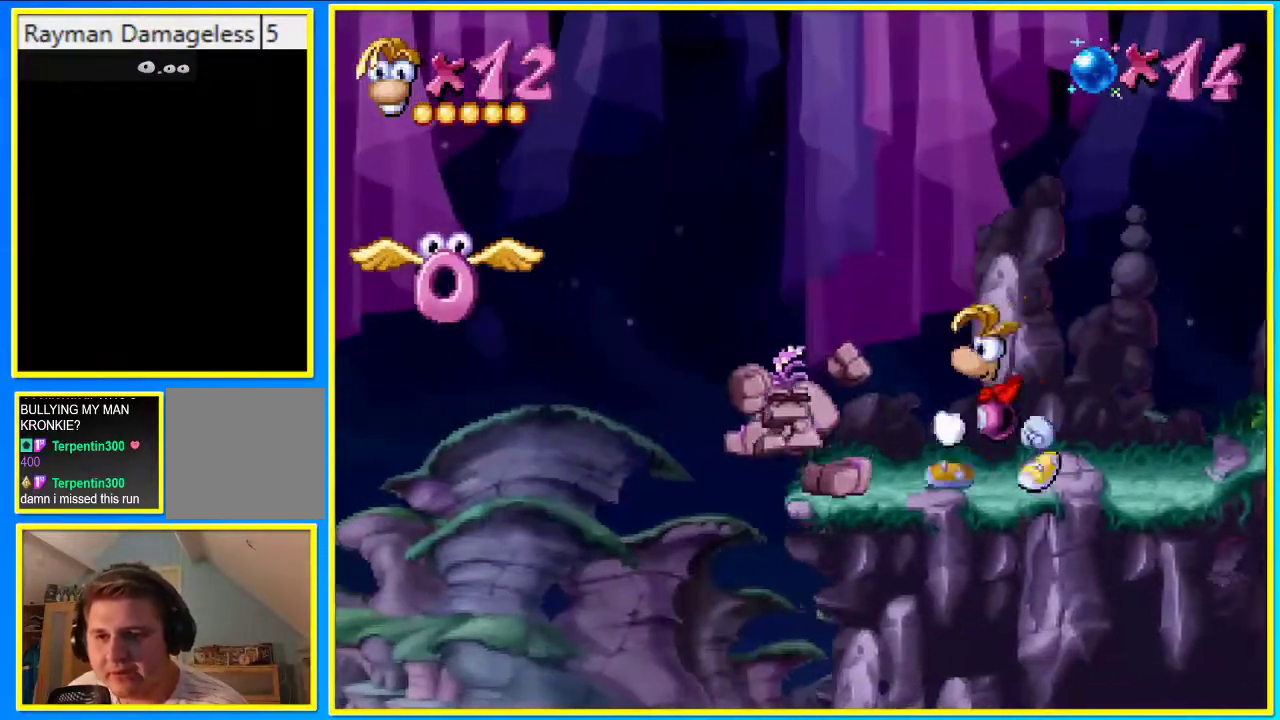
{"buttons": [], "left_stick": "center", "right_stick": "center", "events": [[201, "CROSS", "down"], [302, "CROSS", "up"]]}
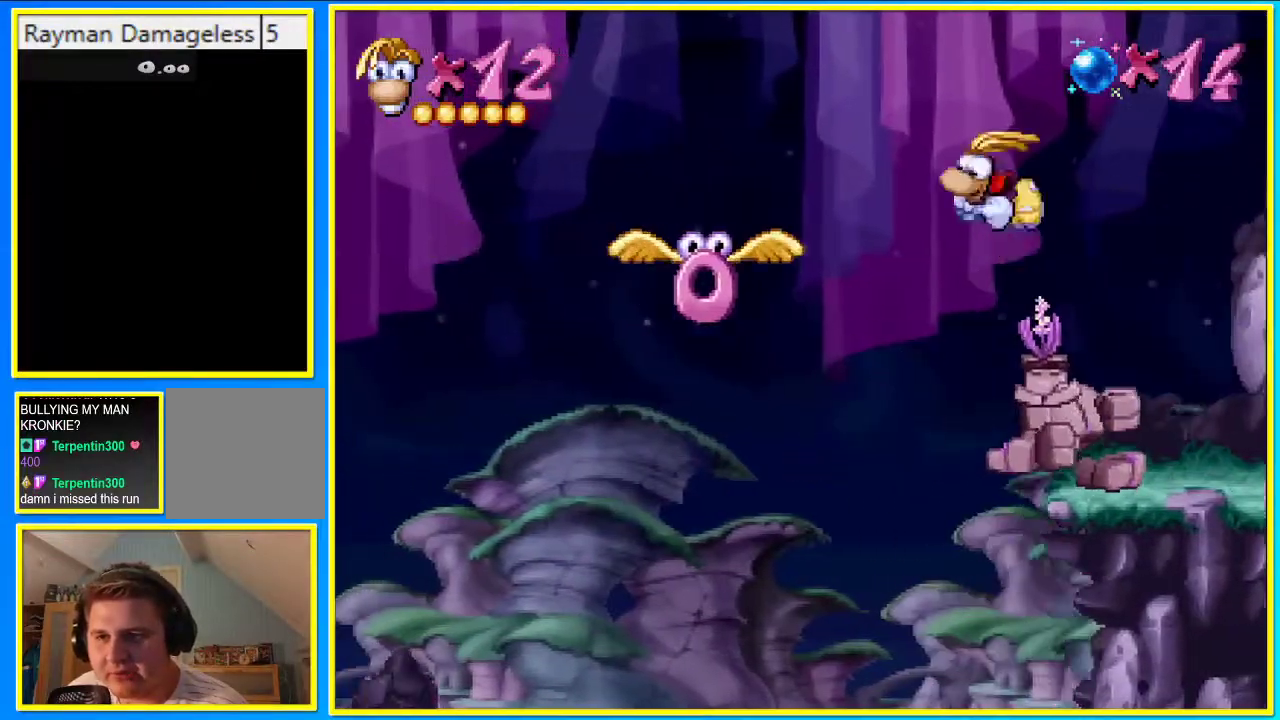
{"buttons": ["DPAD_UP"], "left_stick": "center", "right_stick": "center", "events": [[268, "SQUARE", "down"], [302, "DPAD_UP", "down"], [335, "SQUARE", "up"]]}
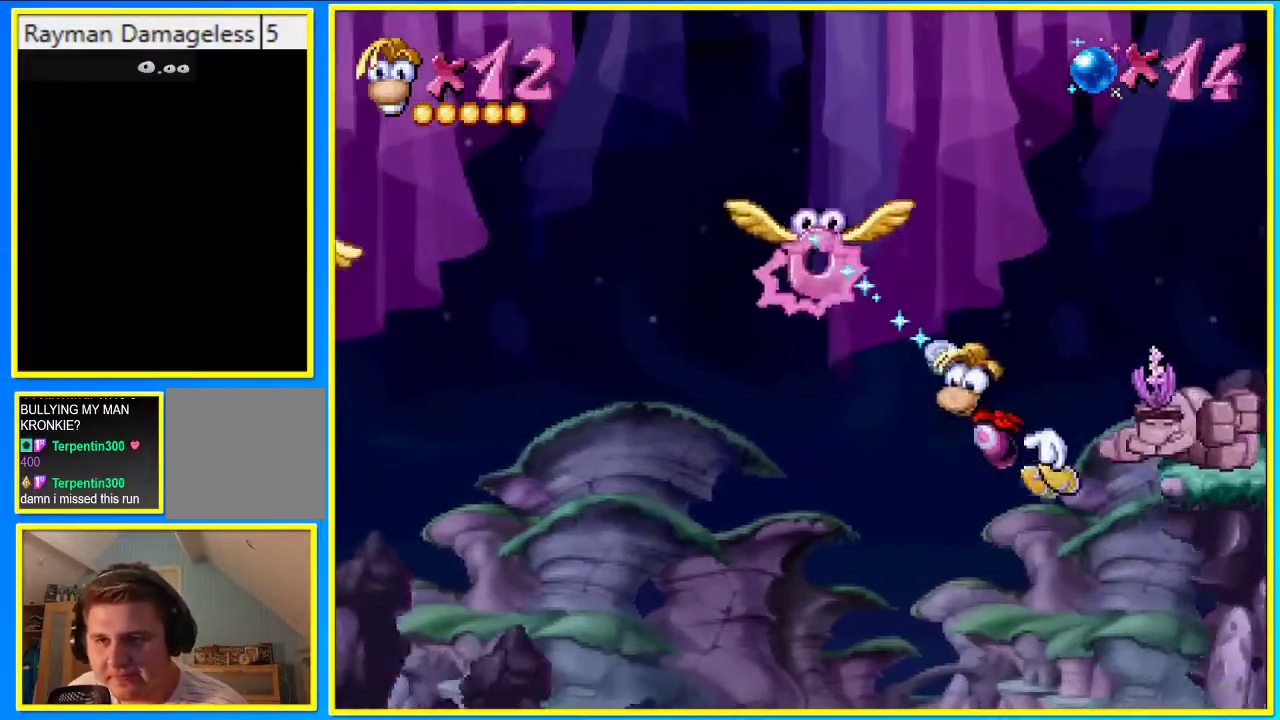
{"buttons": ["CROSS", "DPAD_UP"], "left_stick": "center", "right_stick": "center", "events": [[335, "CROSS", "down"]]}
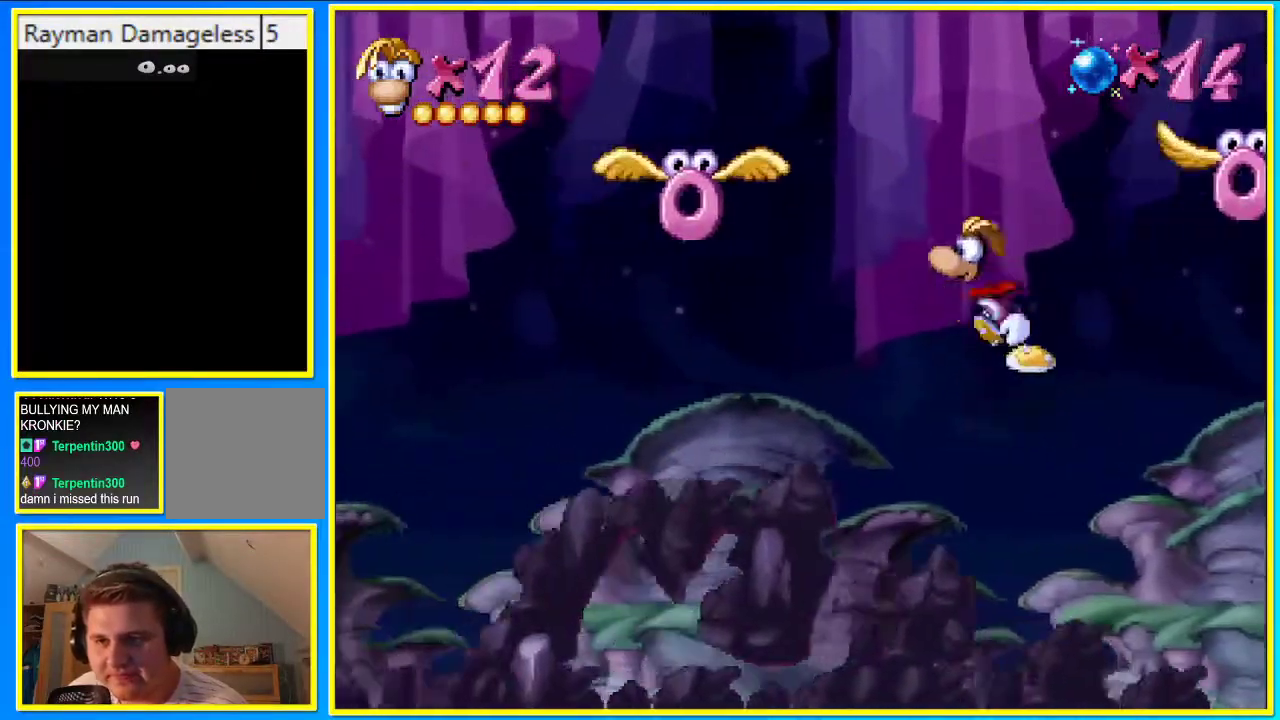
{"buttons": ["CROSS", "SQUARE", "DPAD_UP"], "left_stick": "center", "right_stick": "center", "events": [[269, "SQUARE", "down"]]}
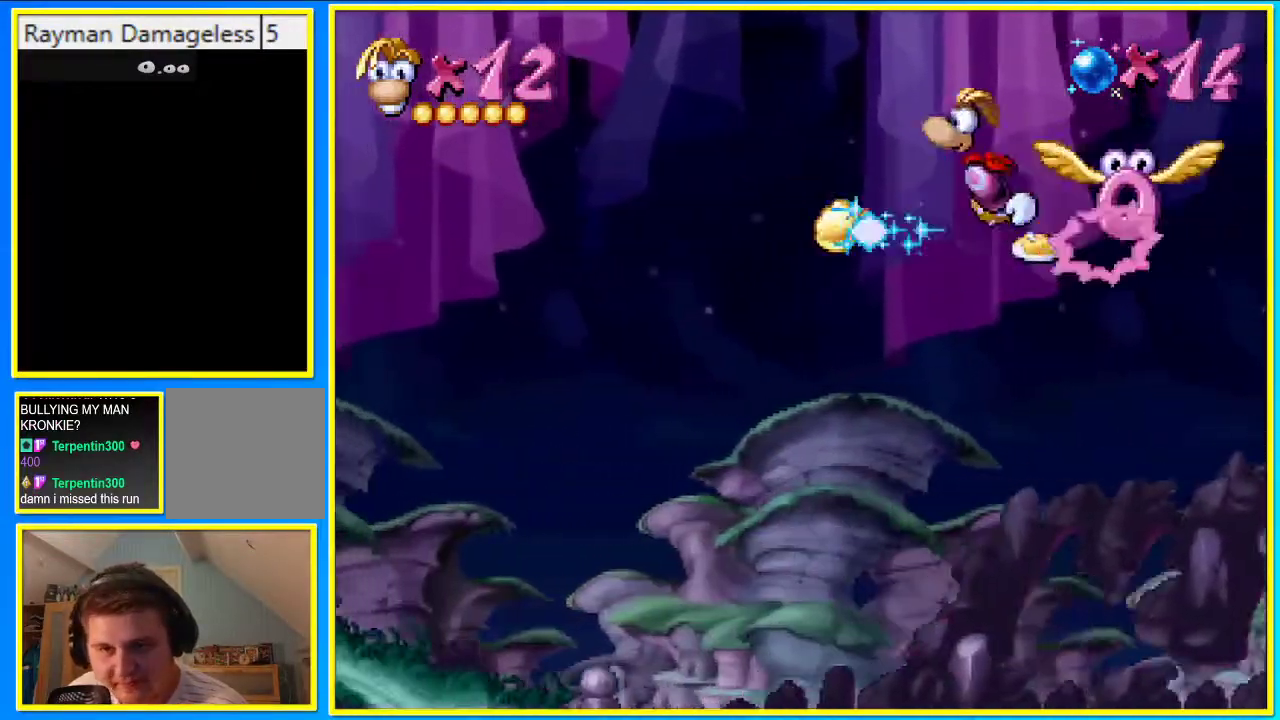
{"buttons": ["CROSS", "DPAD_UP"], "left_stick": "center", "right_stick": "center", "events": [[202, "SQUARE", "up"], [235, "CROSS", "up"], [302, "CROSS", "down"]]}
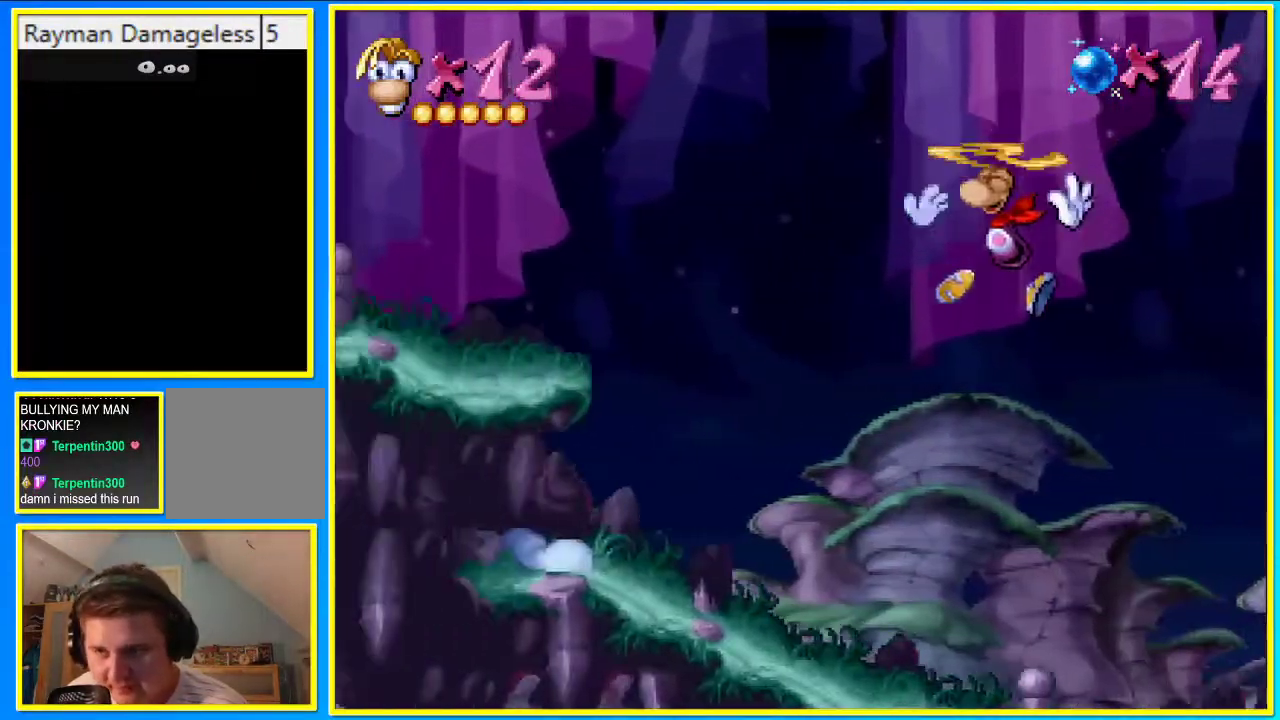
{"buttons": ["DPAD_UP"], "left_stick": "center", "right_stick": "center", "events": [[201, "CROSS", "up"]]}
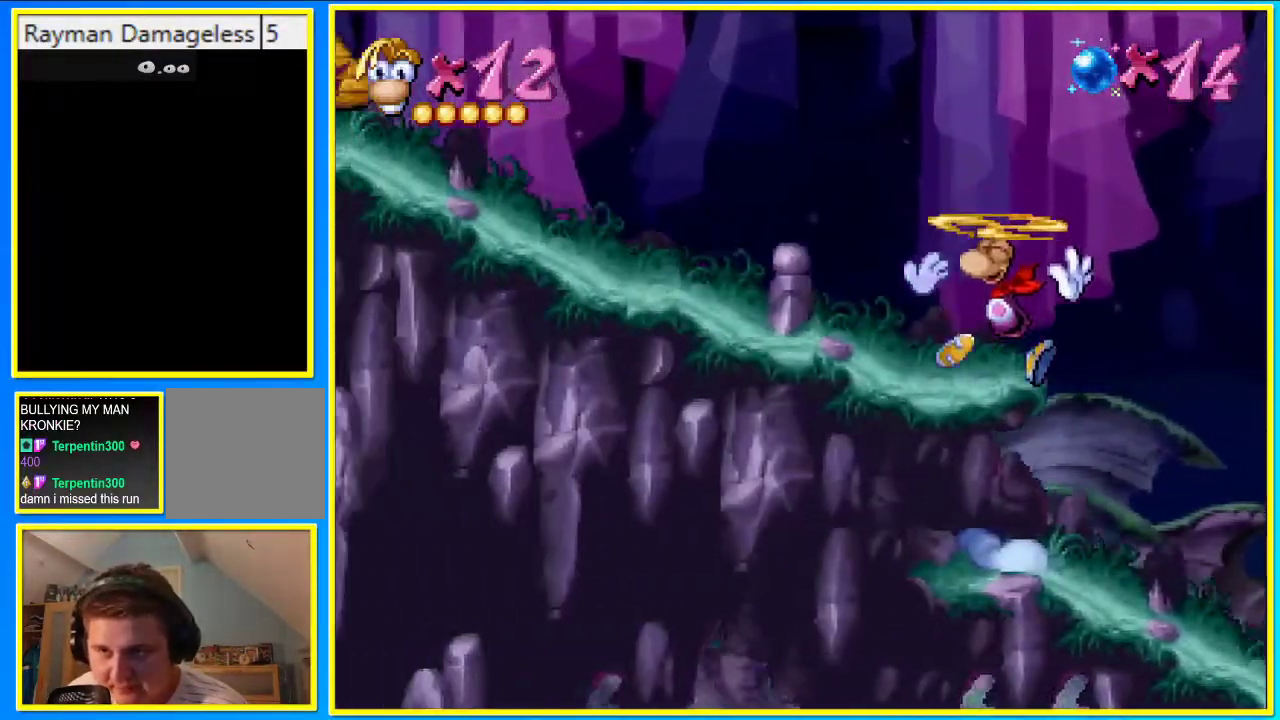
{"buttons": [], "left_stick": "center", "right_stick": "center", "events": [[33, "DPAD_UP", "up"]]}
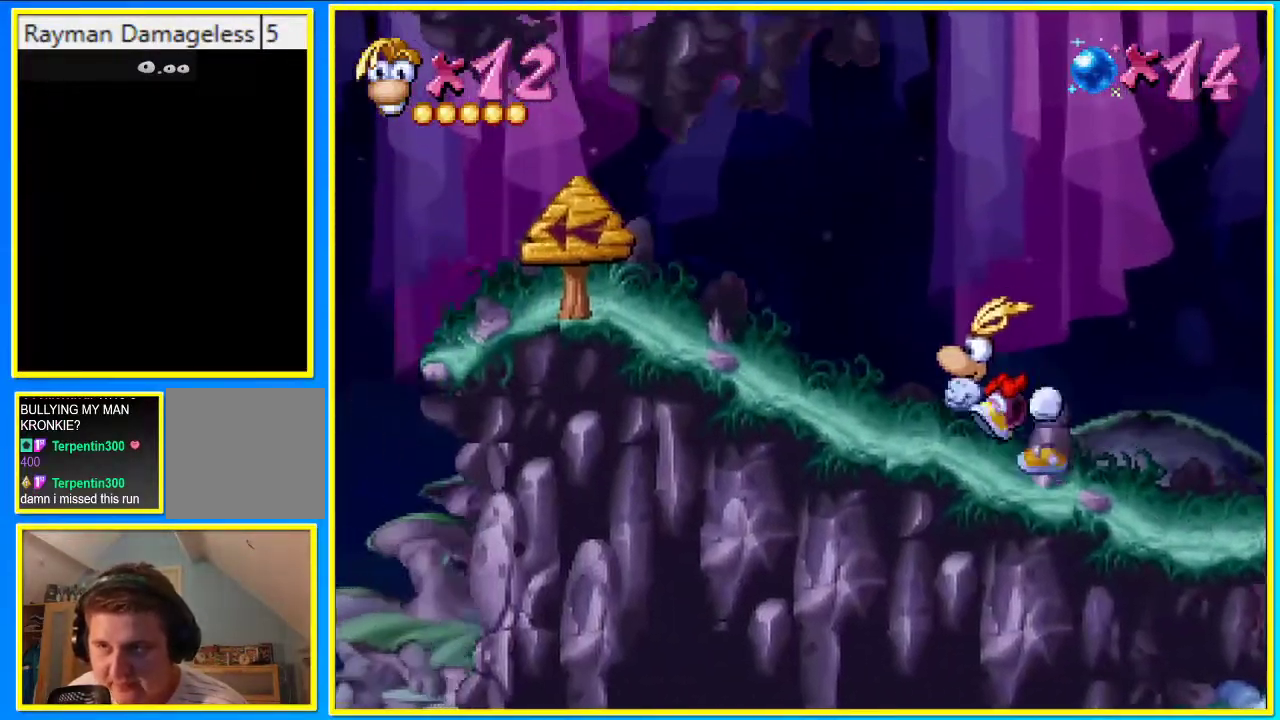
{"buttons": [], "left_stick": "center", "right_stick": "center", "events": []}
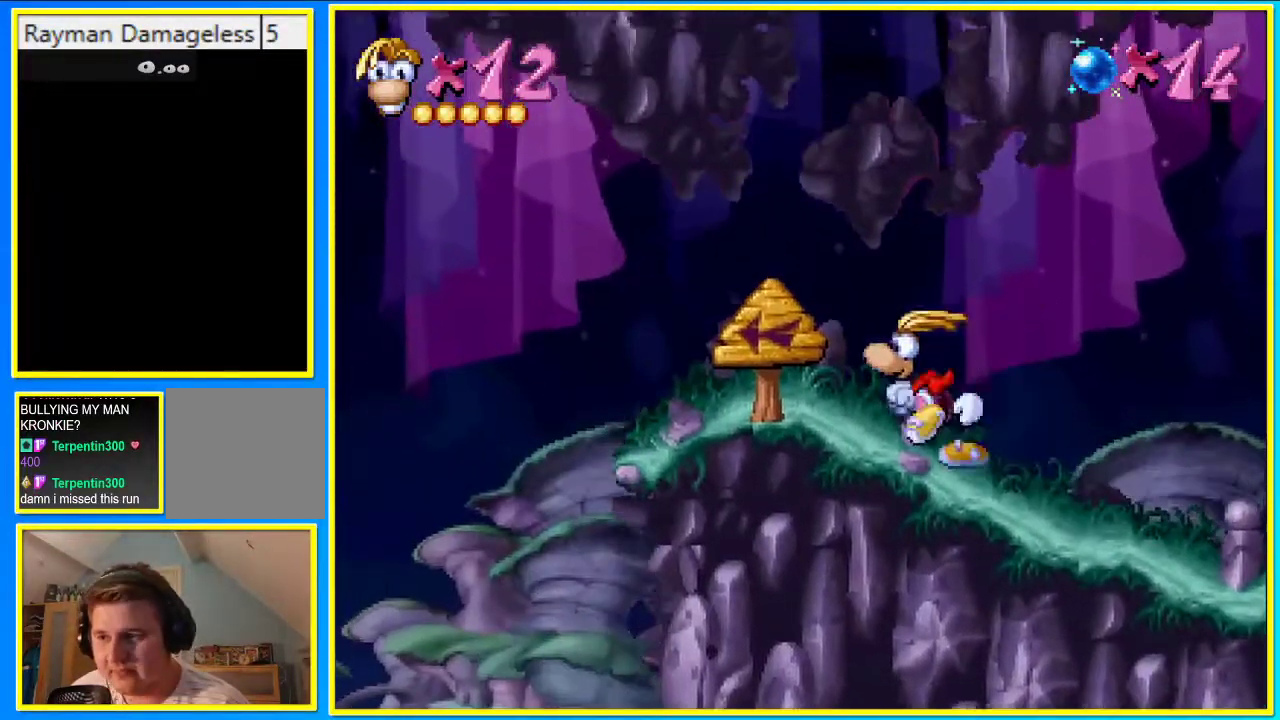
{"buttons": [], "left_stick": "center", "right_stick": "center", "events": []}
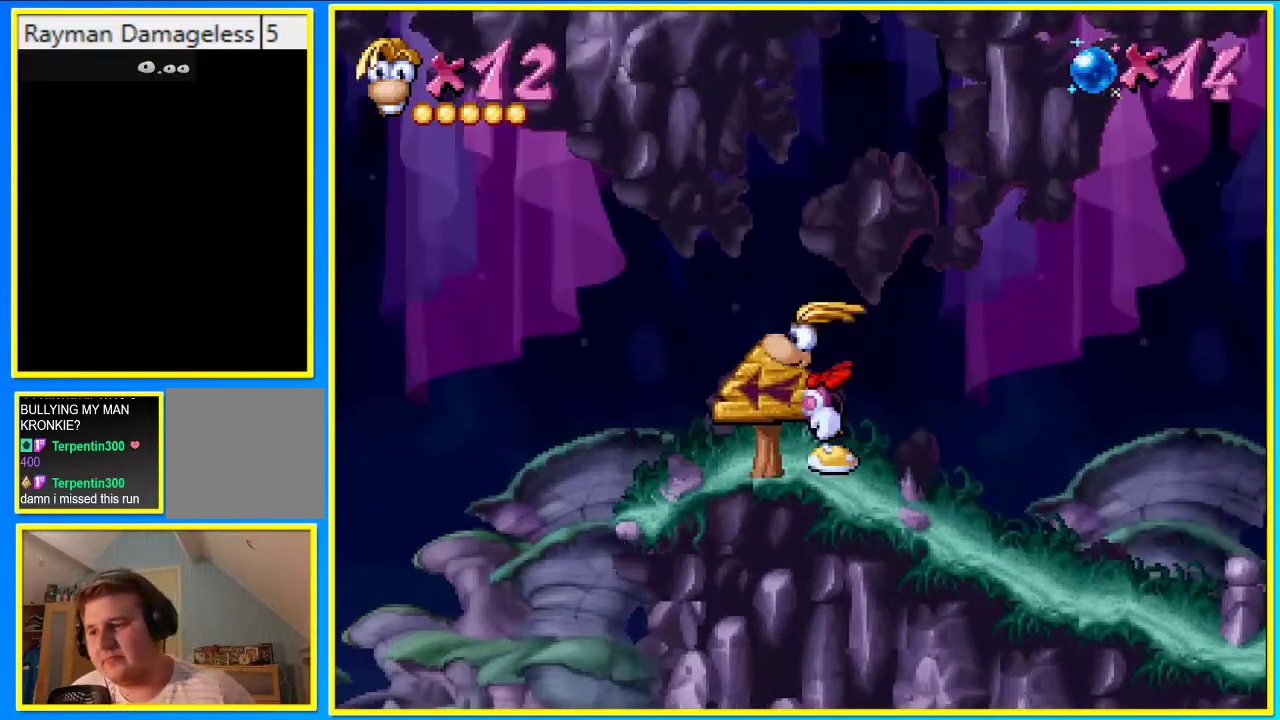
{"buttons": [], "left_stick": "center", "right_stick": "center", "events": []}
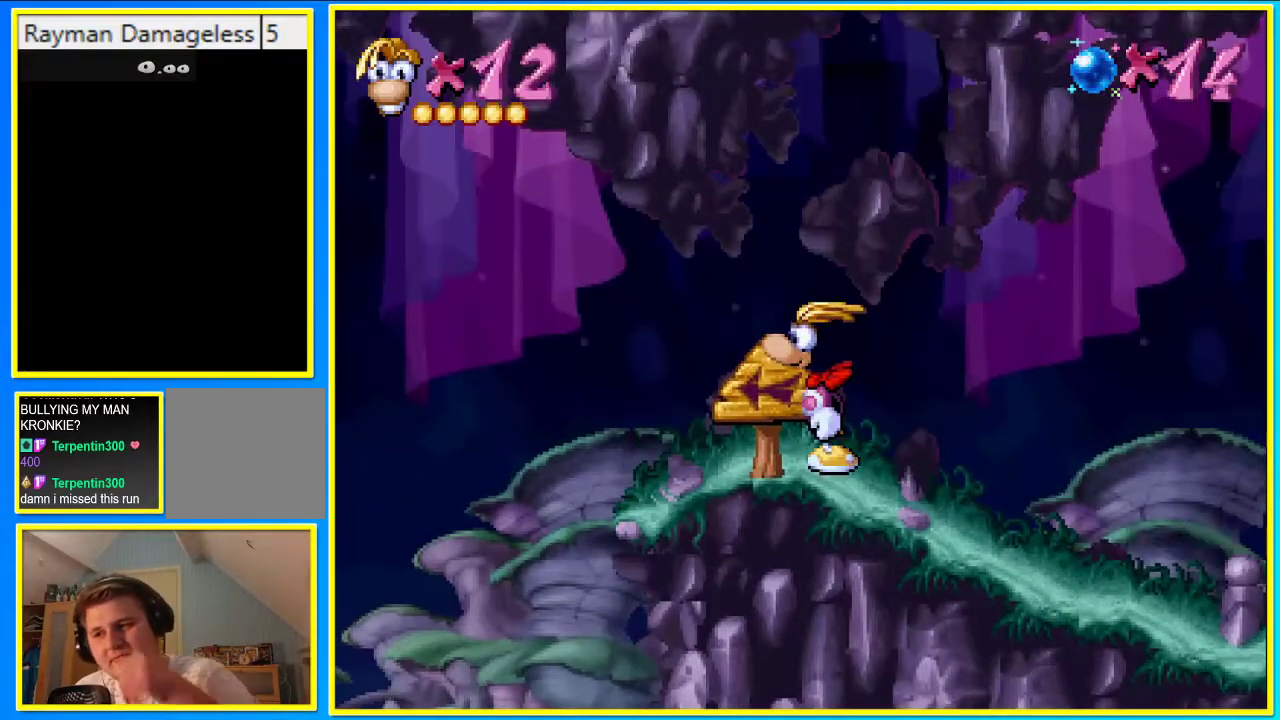
{"buttons": [], "left_stick": "center", "right_stick": "center", "events": []}
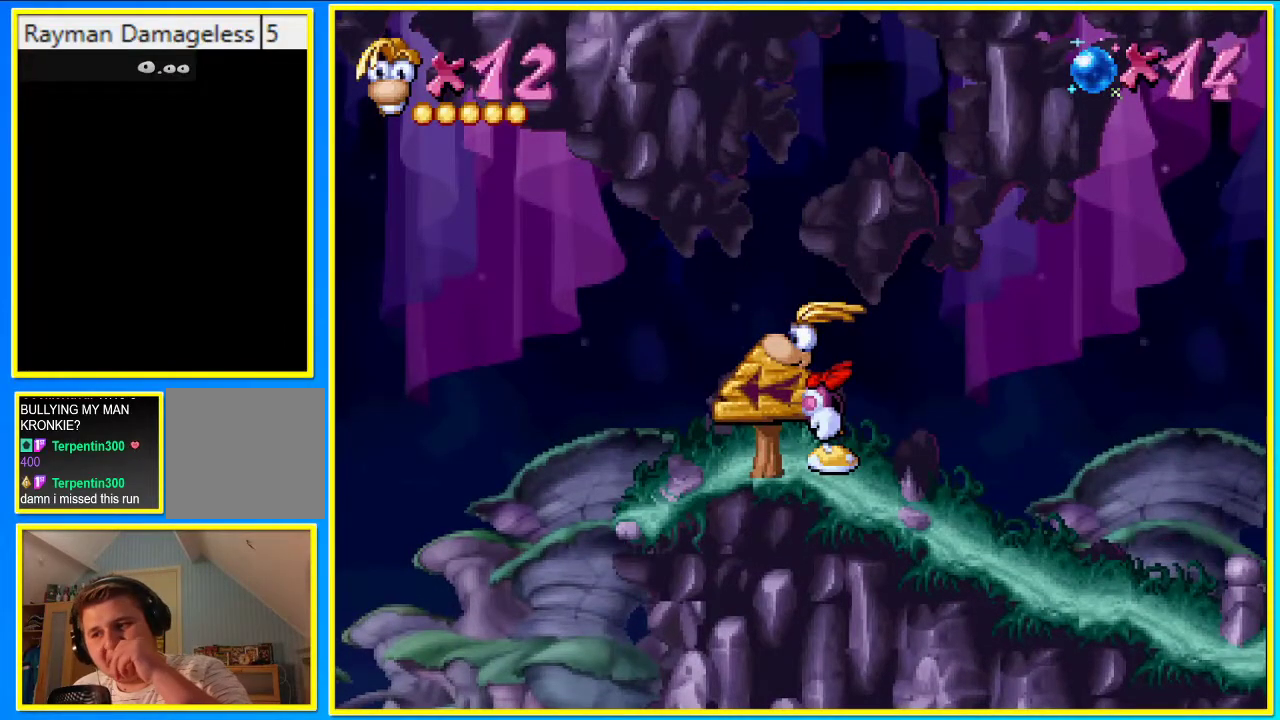
{"buttons": [], "left_stick": "center", "right_stick": "center", "events": []}
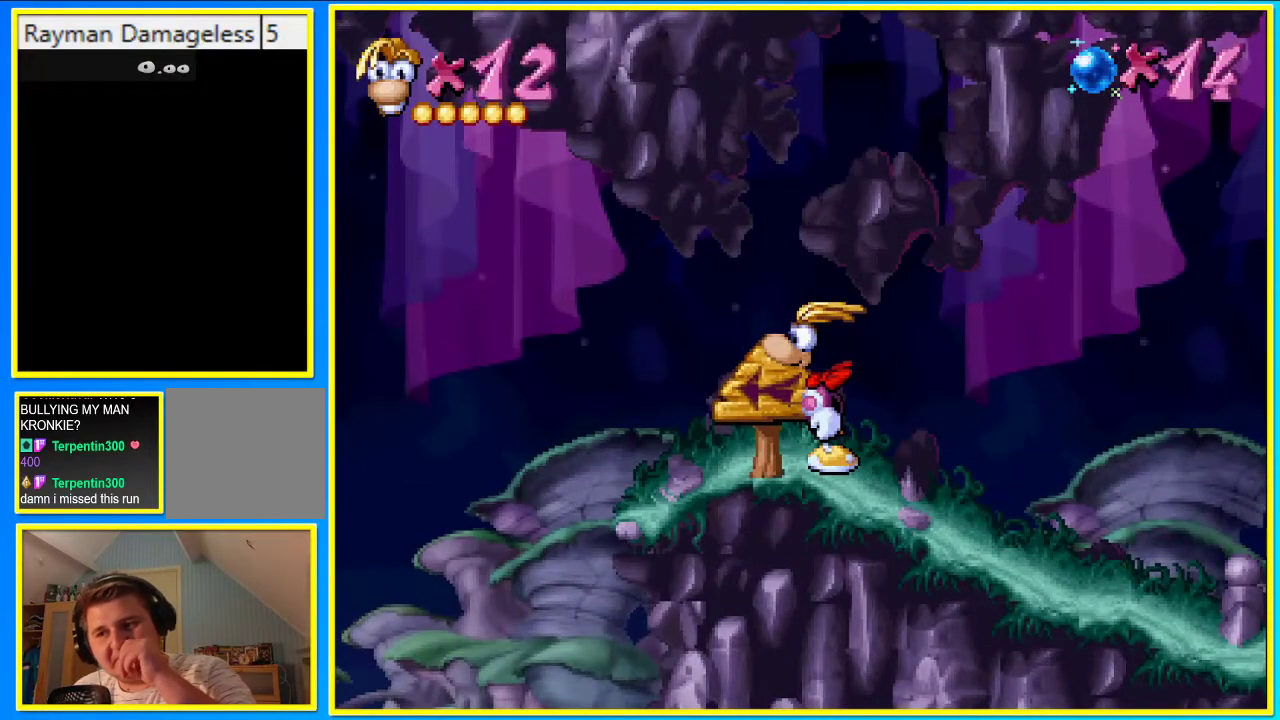
{"buttons": [], "left_stick": "center", "right_stick": "center", "events": []}
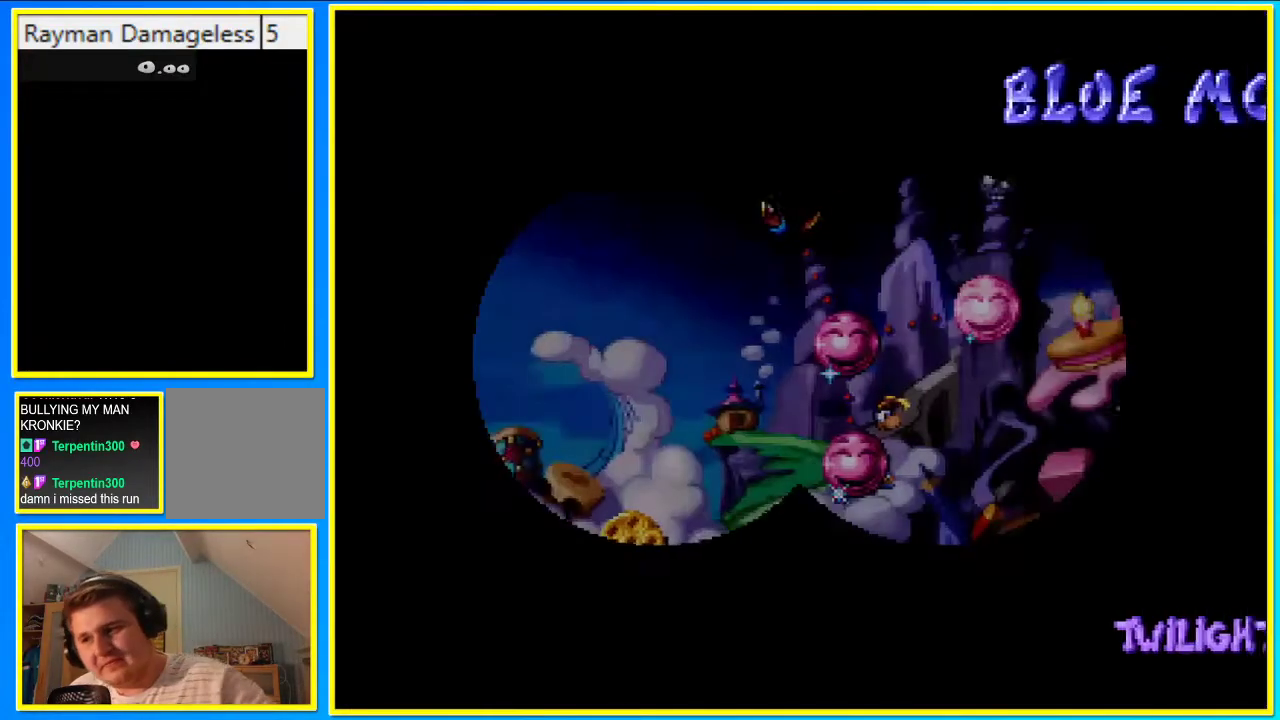
{"buttons": [], "left_stick": "center", "right_stick": "center", "events": []}
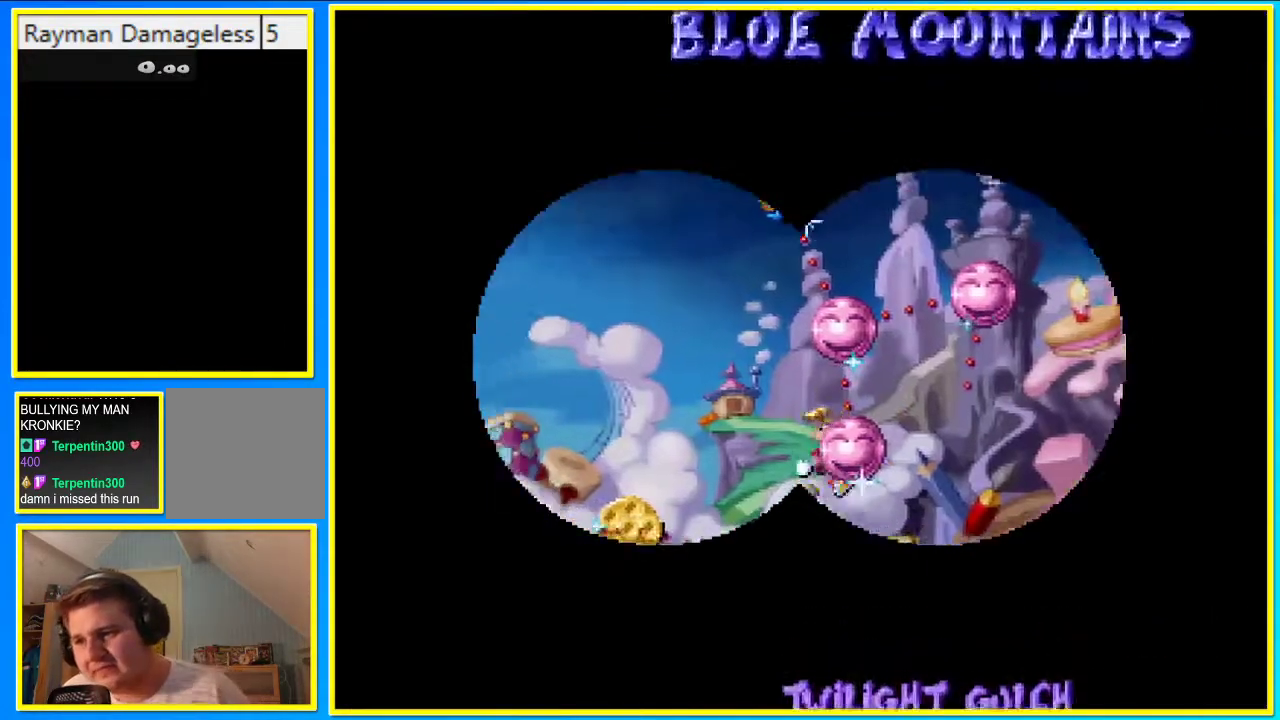
{"buttons": [], "left_stick": "center", "right_stick": "center", "events": []}